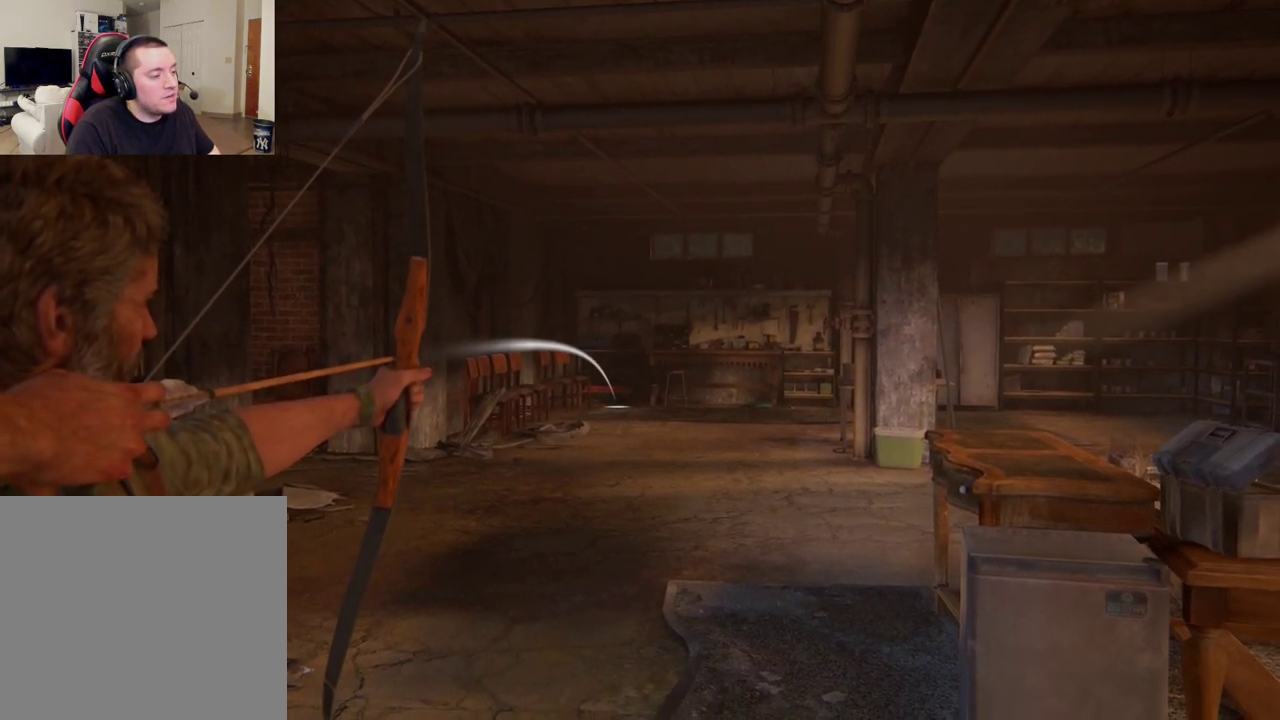
Gameplay with a controller (PlayStation layout); each line is a JSON object with the inputs held at the frame after it (dt_ms = milliseconds from this image to that frame). "events" lists button and stick changes between this image and that frame as [ms after this image, input, new state], when the widget could be followed in between.
{"dt_ms": 700, "buttons": ["L1", "R1"], "left_stick": "center", "right_stick": "center", "events": []}
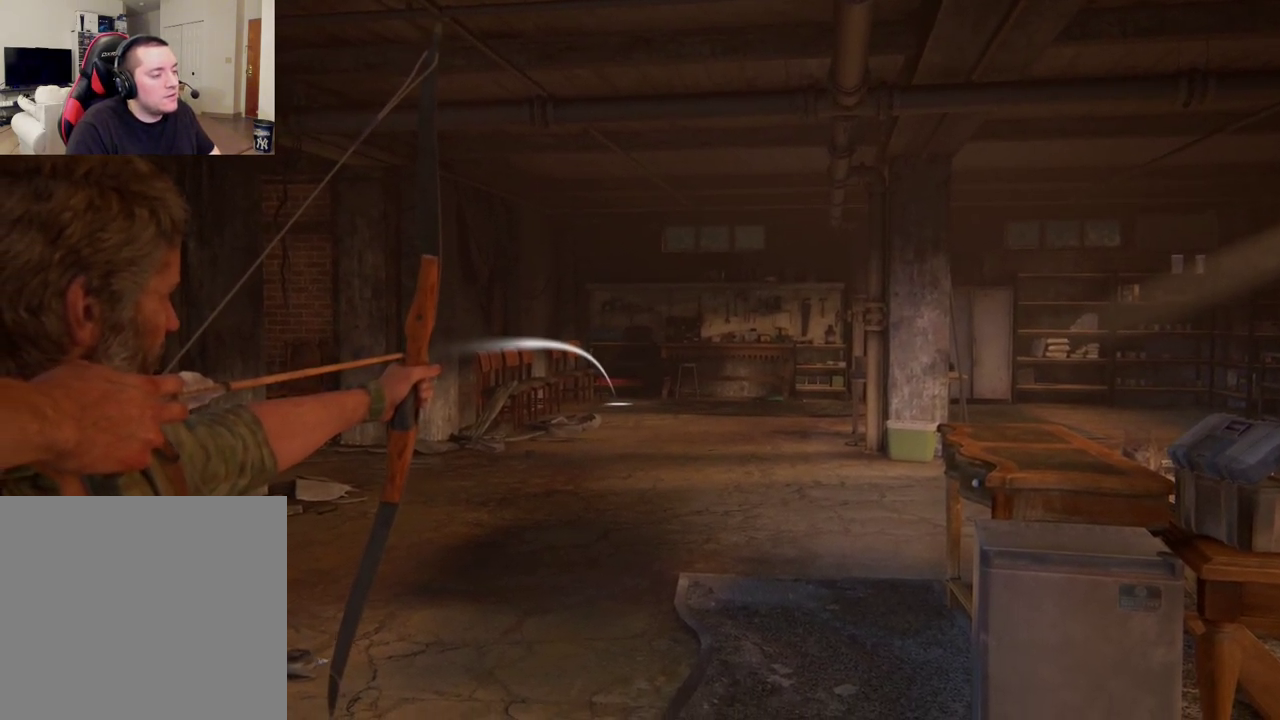
{"dt_ms": 500, "buttons": ["L1", "R1"], "left_stick": "center", "right_stick": "center", "events": []}
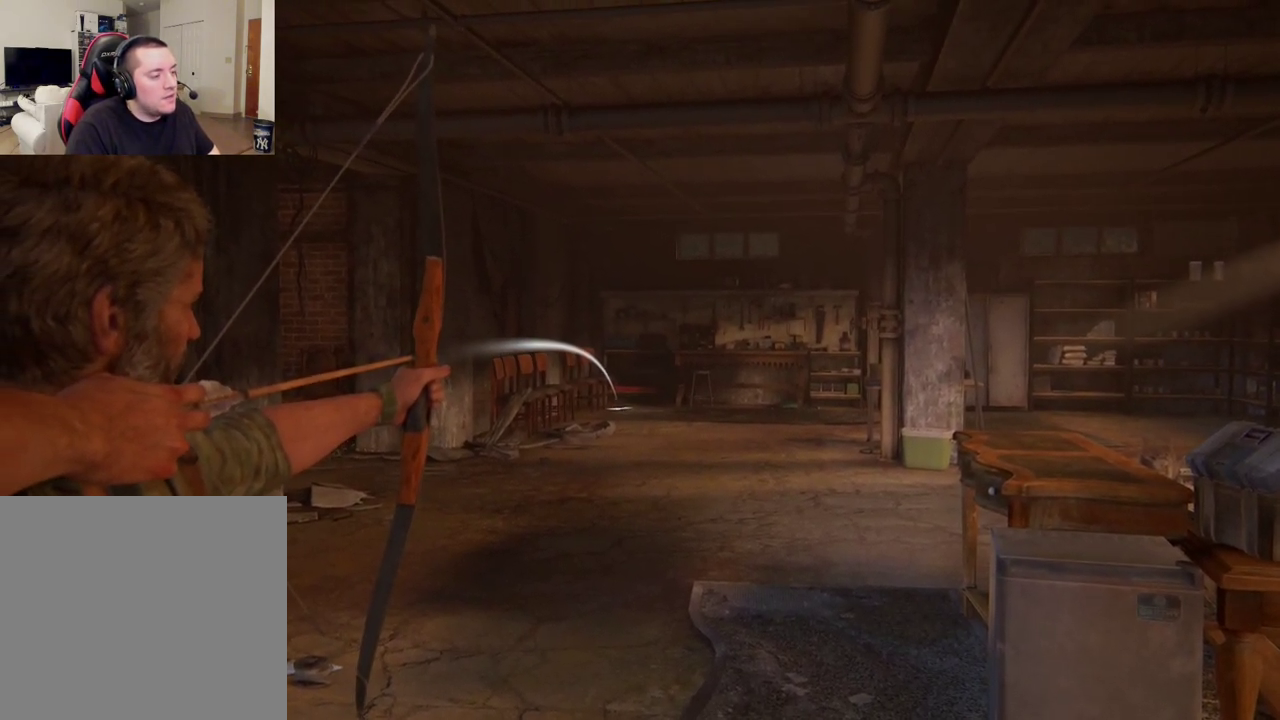
{"dt_ms": 300, "buttons": ["L1", "R1"], "left_stick": "center", "right_stick": "center", "events": []}
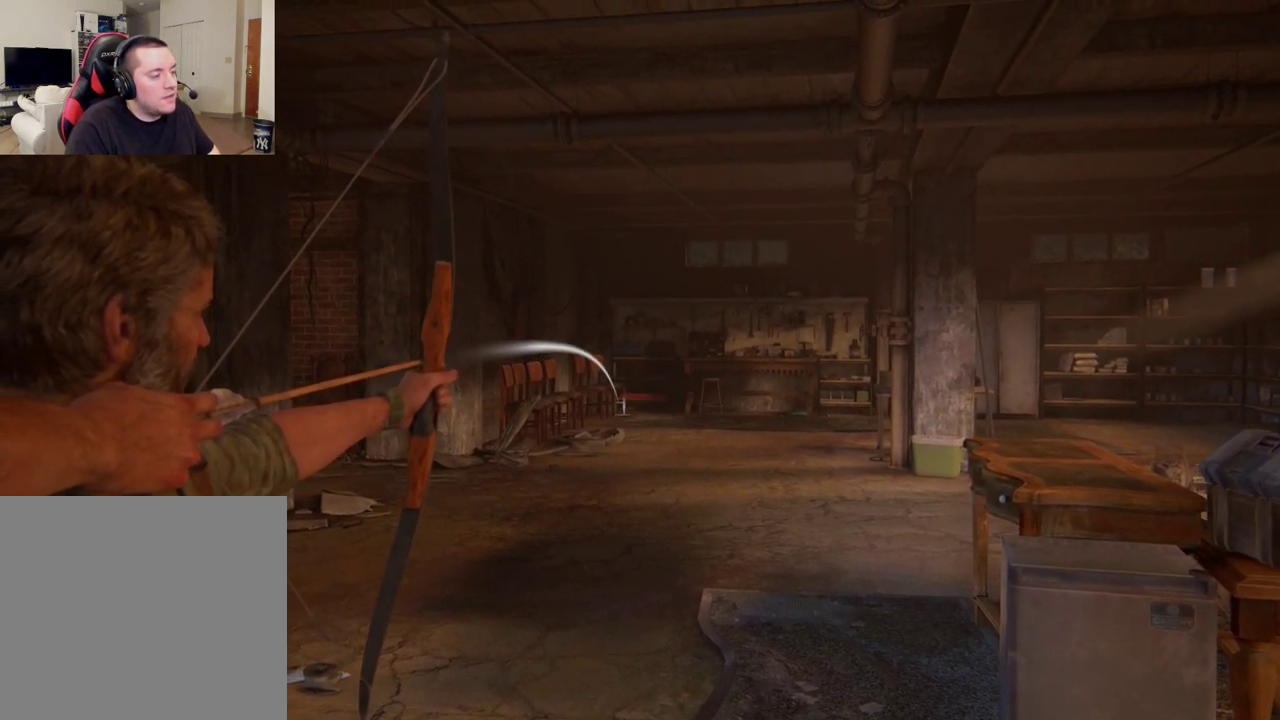
{"dt_ms": 300, "buttons": ["L1", "R1"], "left_stick": "center", "right_stick": "center", "events": []}
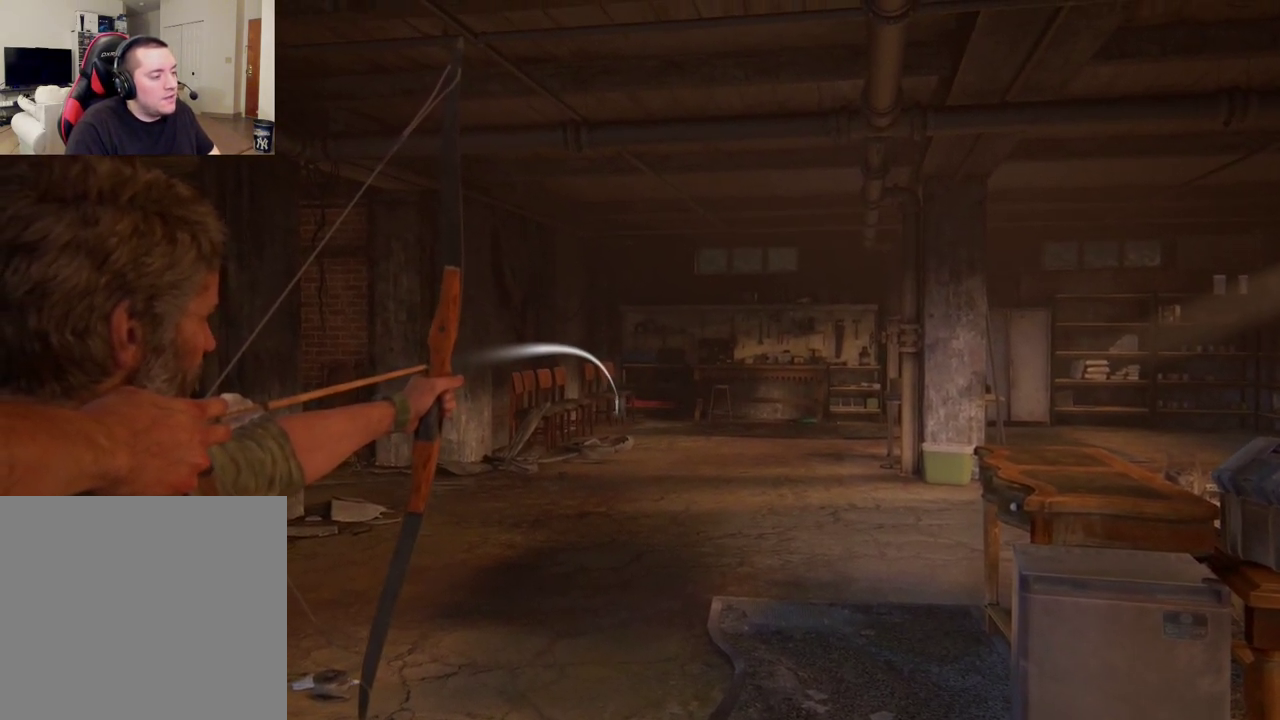
{"dt_ms": 500, "buttons": ["L1", "R1"], "left_stick": "center", "right_stick": "center", "events": []}
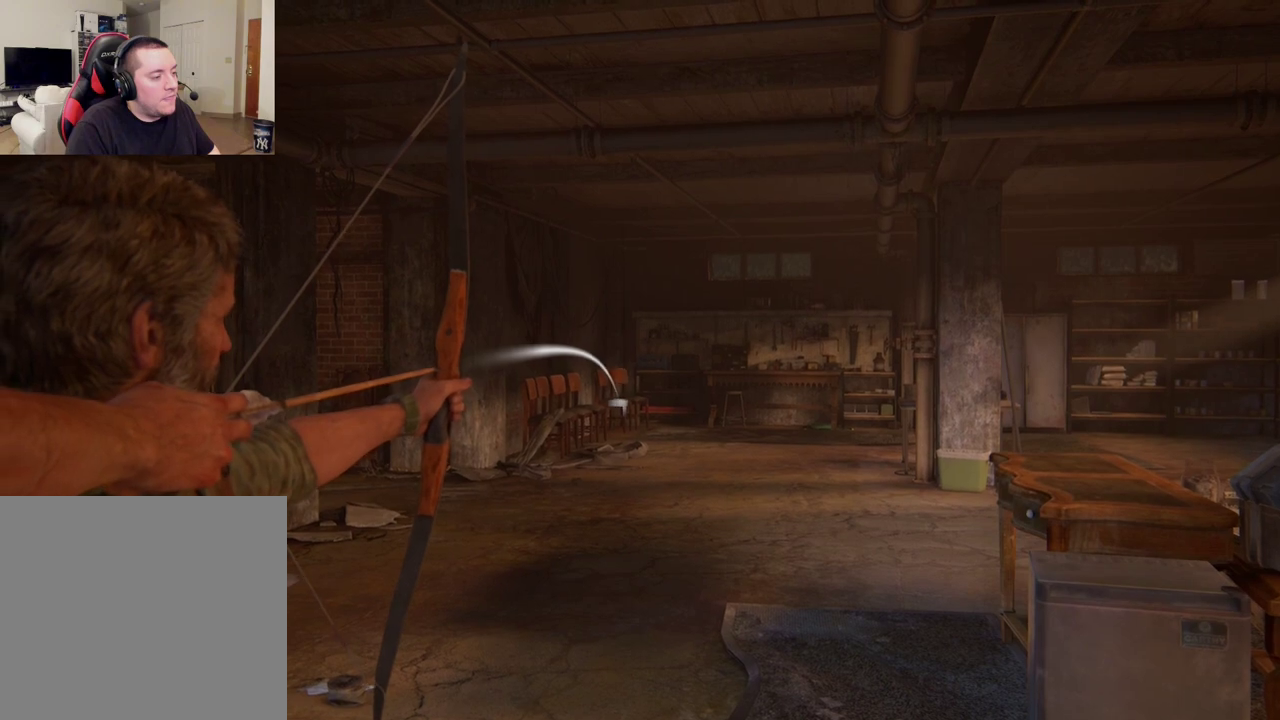
{"dt_ms": 400, "buttons": ["L1", "R1"], "left_stick": "center", "right_stick": "center", "events": []}
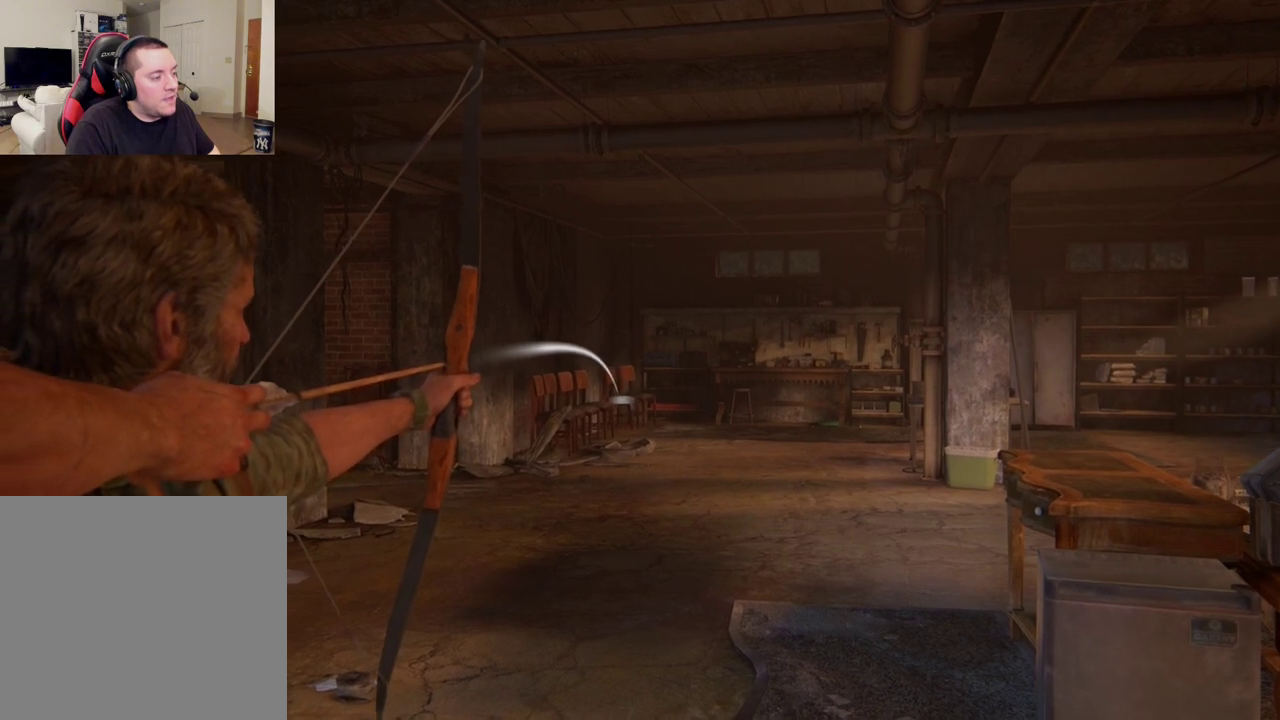
{"dt_ms": 300, "buttons": ["L1", "R1"], "left_stick": "center", "right_stick": "center", "events": []}
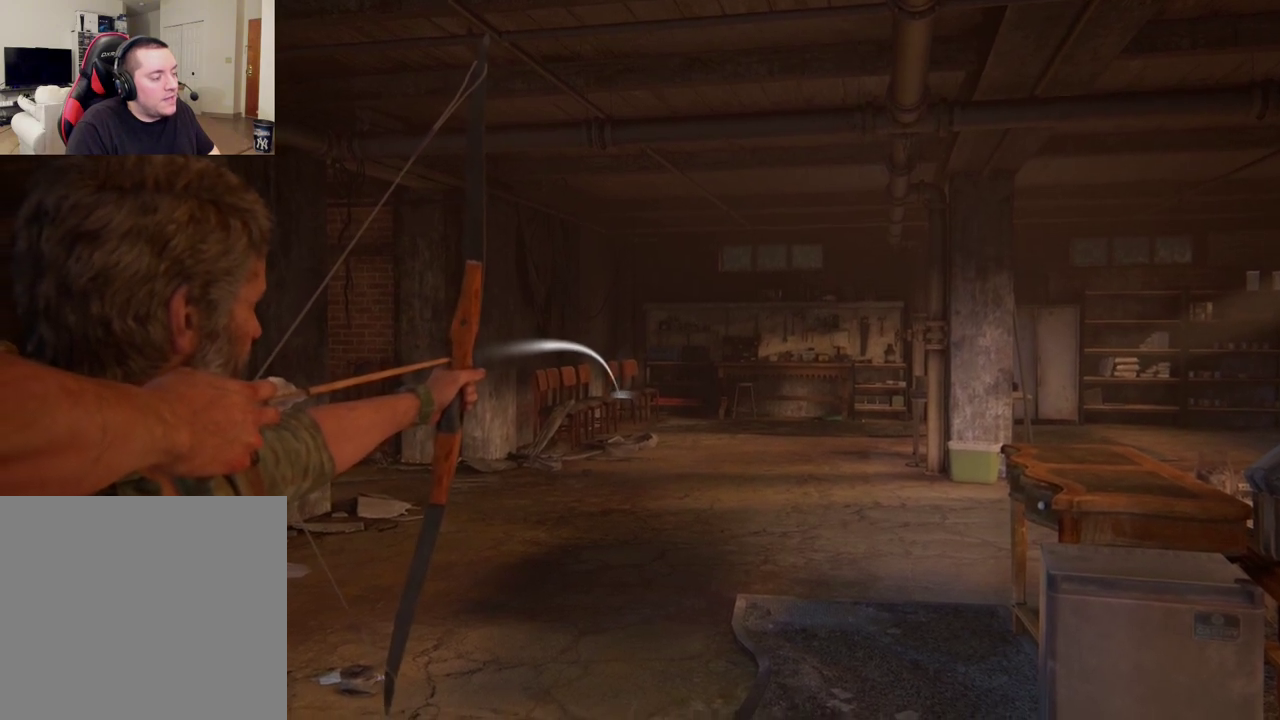
{"dt_ms": 600, "buttons": ["L1", "R1"], "left_stick": "center", "right_stick": "center", "events": []}
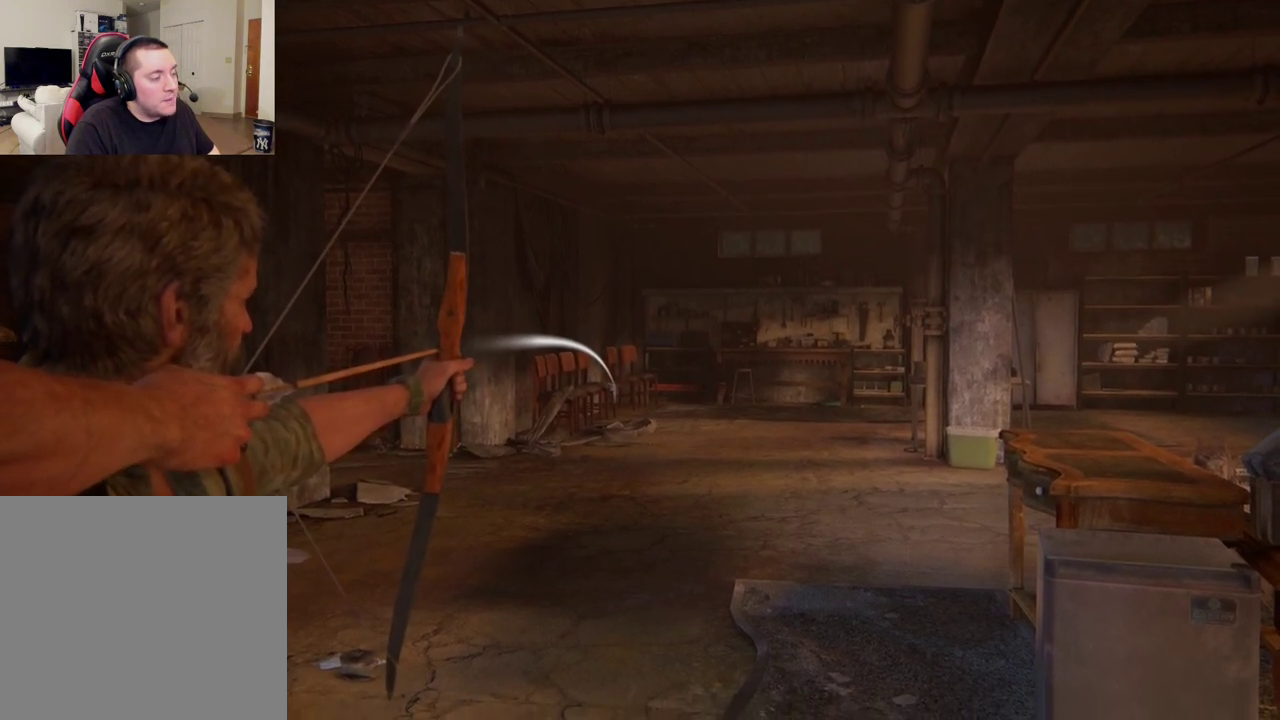
{"dt_ms": 400, "buttons": ["L1", "R1"], "left_stick": "center", "right_stick": "center", "events": []}
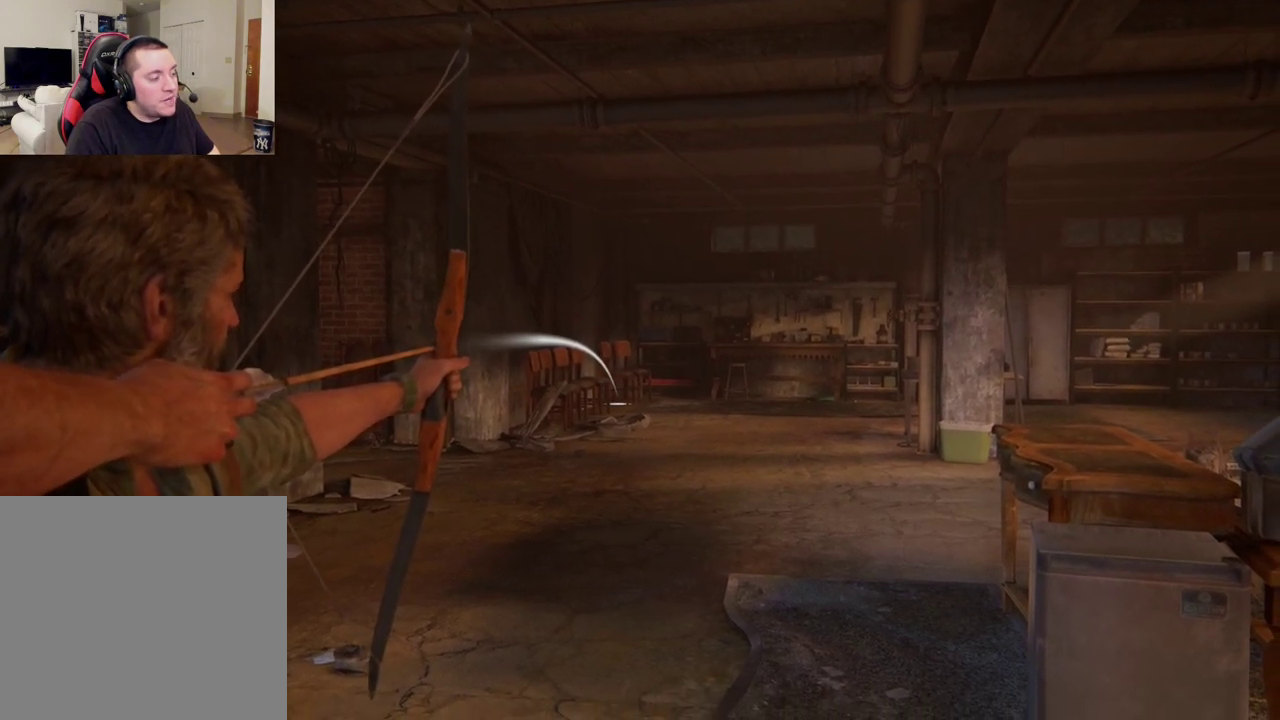
{"dt_ms": 600, "buttons": ["L1", "R1"], "left_stick": "center", "right_stick": "center", "events": []}
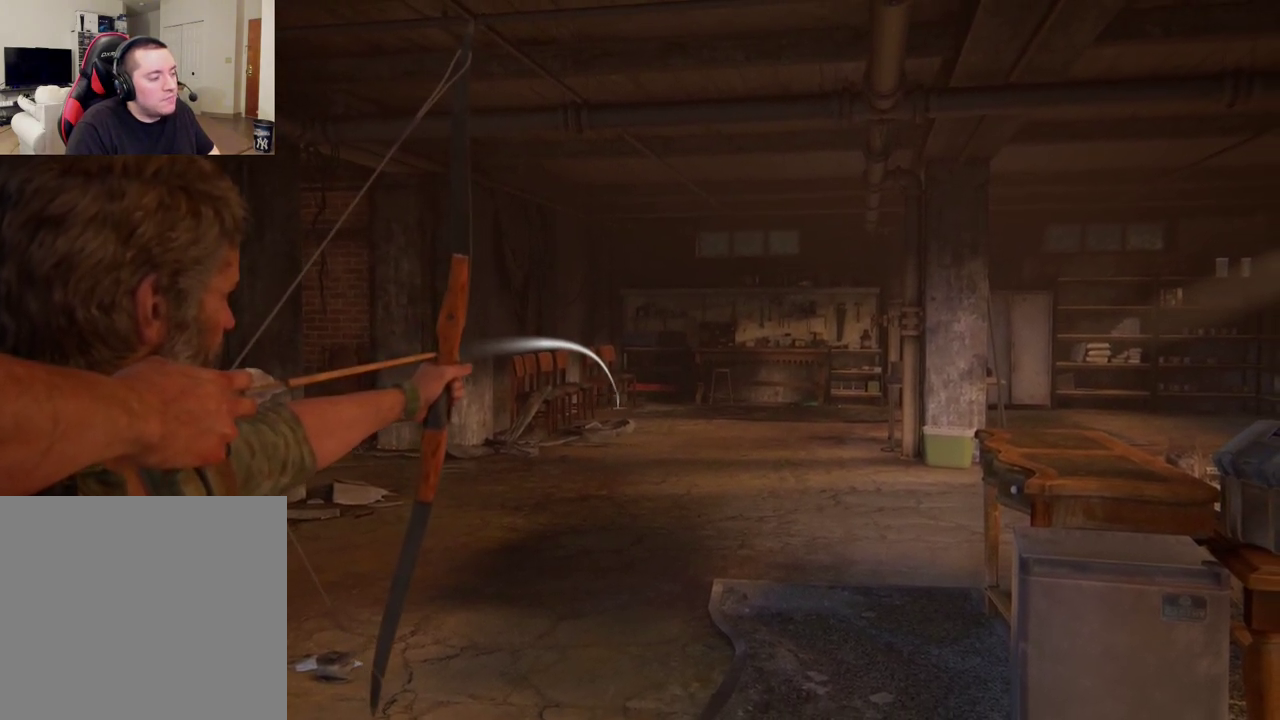
{"dt_ms": 500, "buttons": ["L1", "R1"], "left_stick": "center", "right_stick": "center", "events": []}
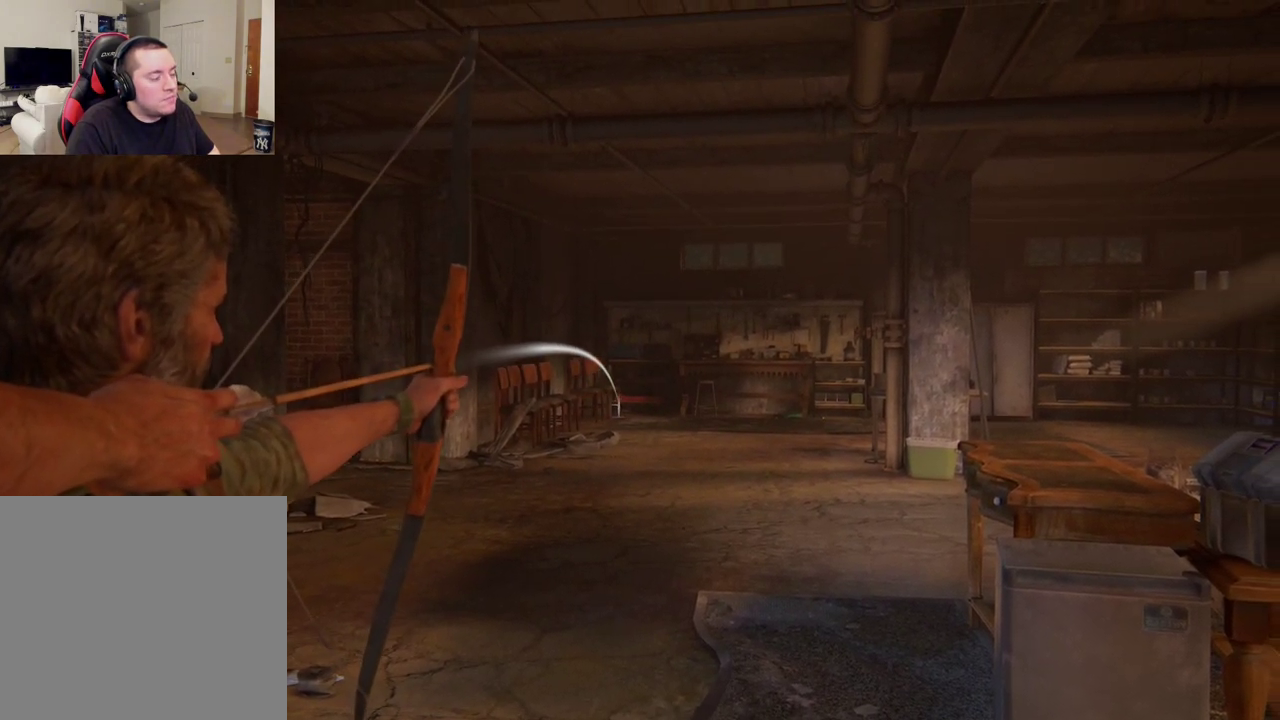
{"dt_ms": 400, "buttons": ["L1", "R1"], "left_stick": "center", "right_stick": "center", "events": []}
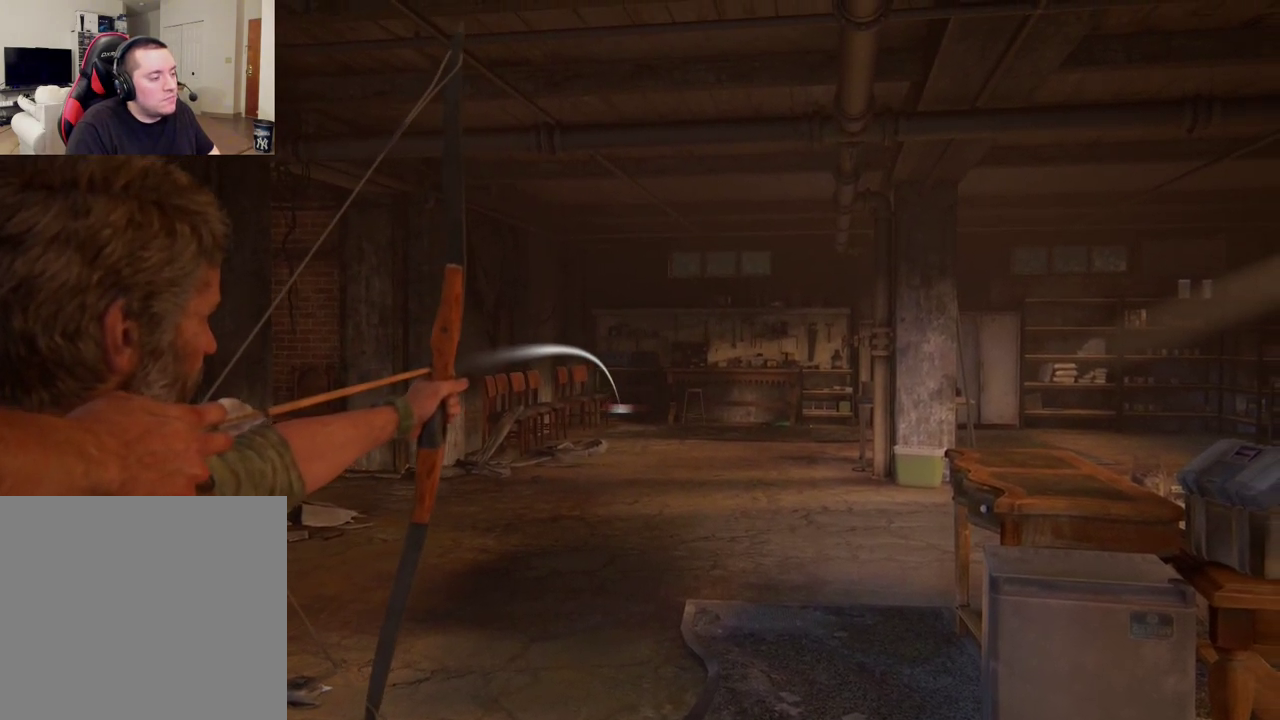
{"dt_ms": 400, "buttons": ["L1", "R1"], "left_stick": "center", "right_stick": "center", "events": []}
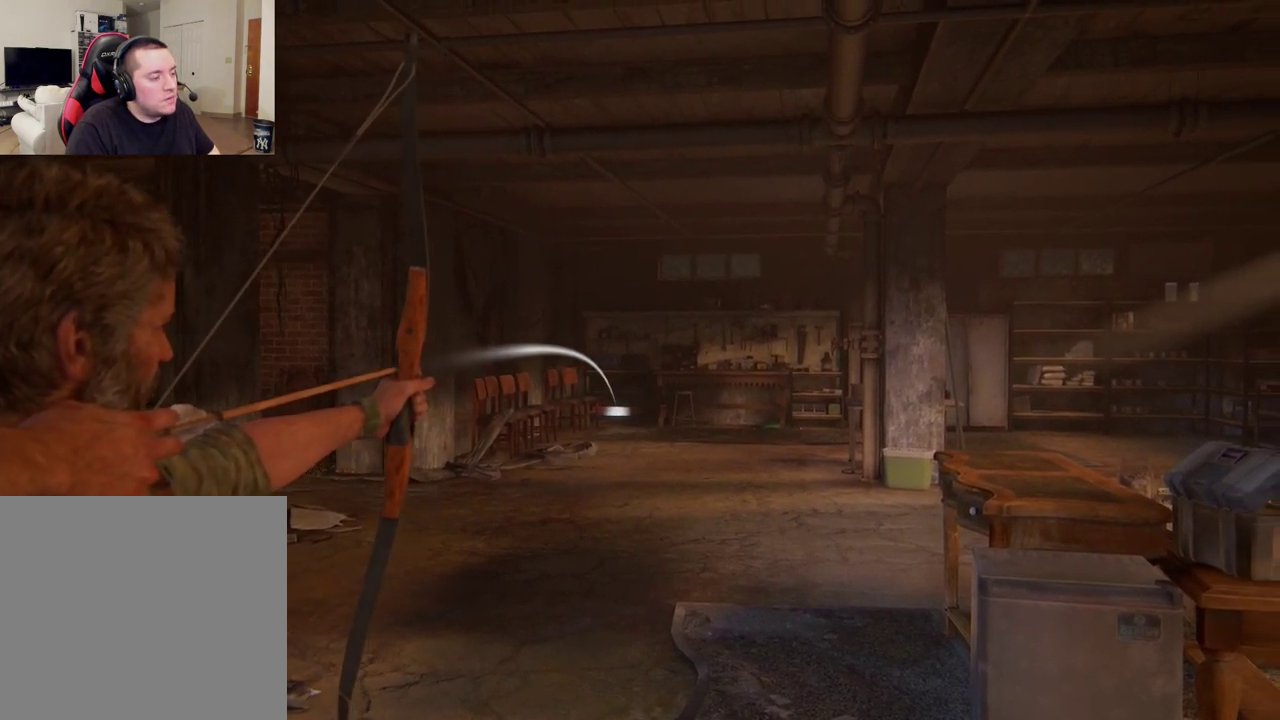
{"dt_ms": 600, "buttons": ["L1", "R1"], "left_stick": "center", "right_stick": "center", "events": []}
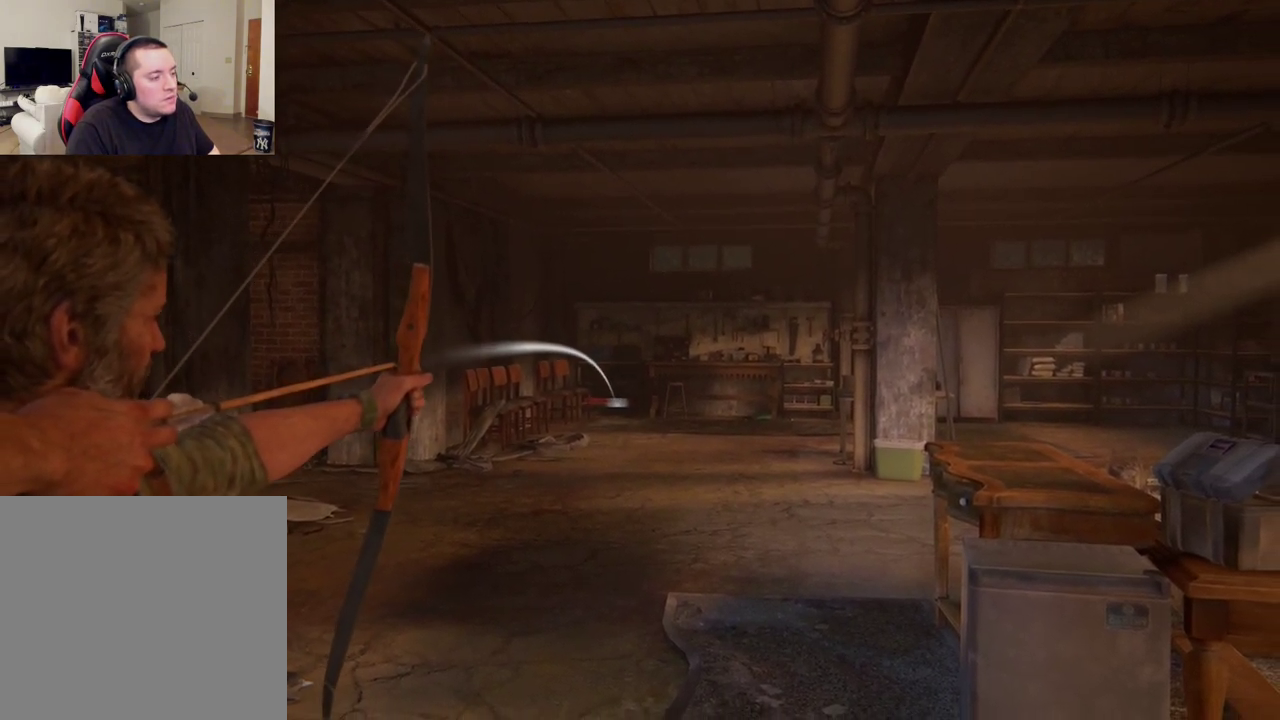
{"dt_ms": 400, "buttons": ["L1", "R1"], "left_stick": "center", "right_stick": "center", "events": []}
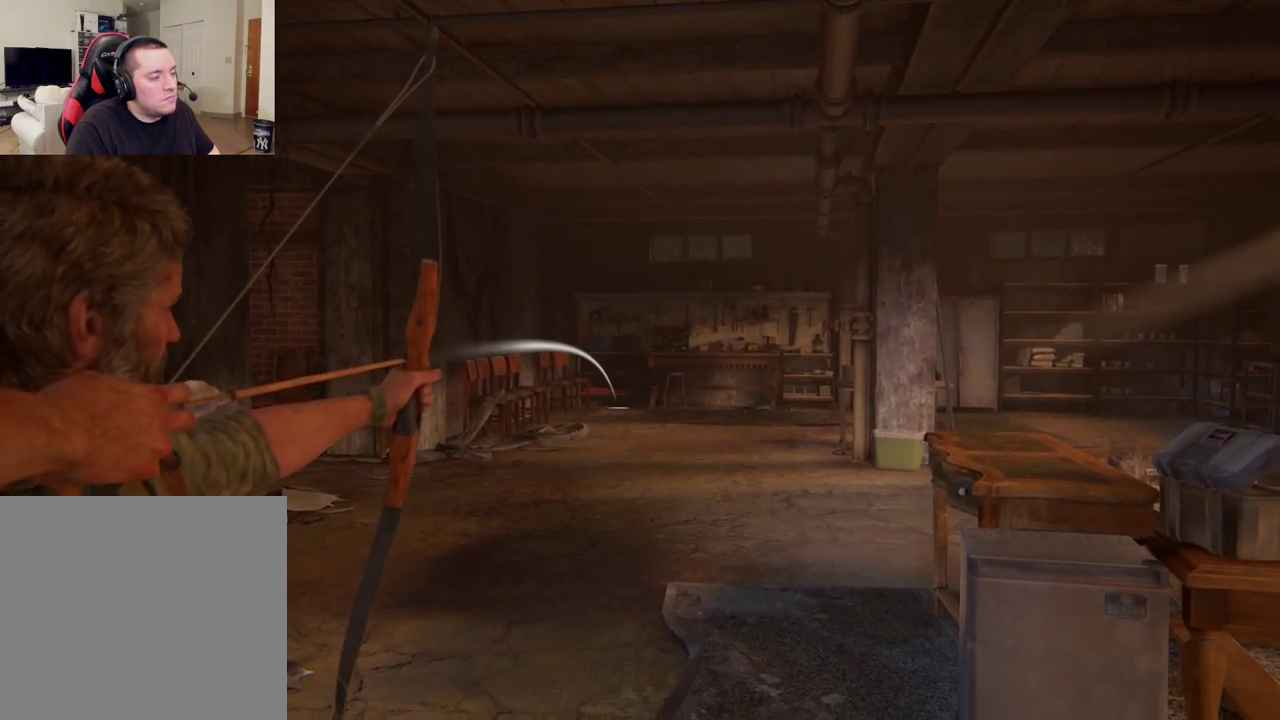
{"dt_ms": 400, "buttons": ["L1", "R1"], "left_stick": "center", "right_stick": "center", "events": []}
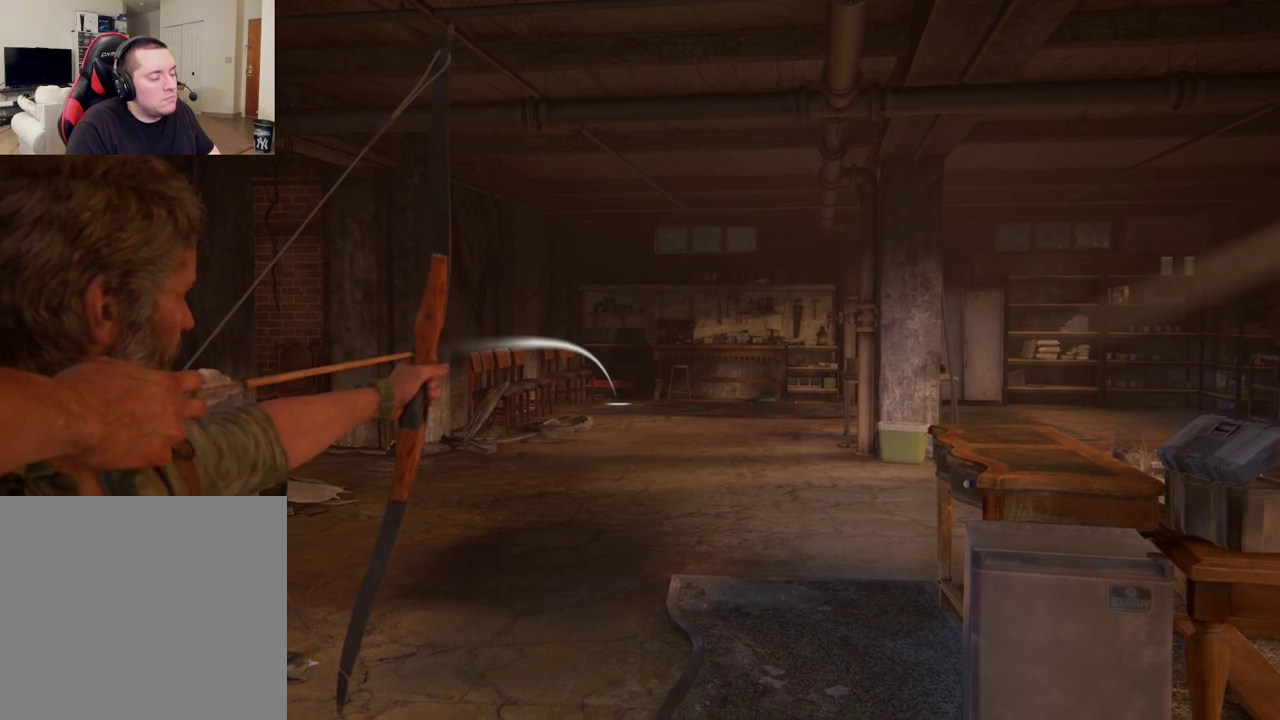
{"dt_ms": 400, "buttons": ["L1", "R1"], "left_stick": "center", "right_stick": "center", "events": []}
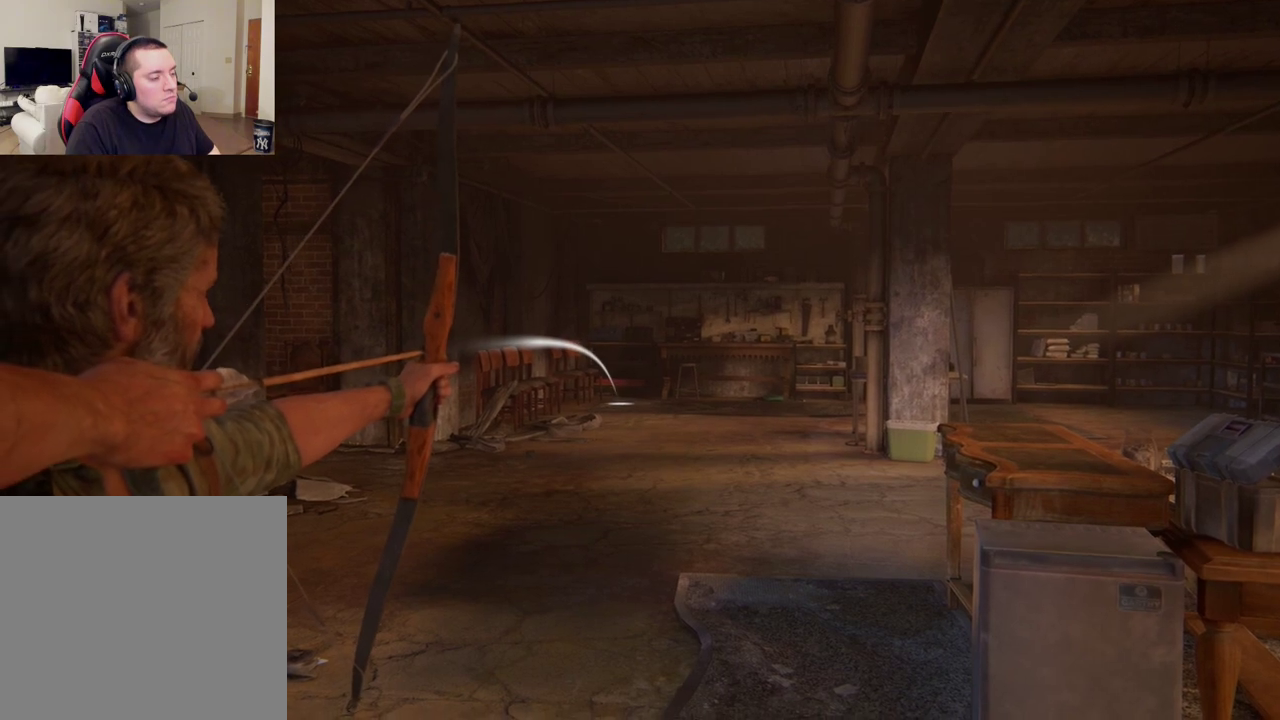
{"dt_ms": 300, "buttons": ["L1", "R1"], "left_stick": "center", "right_stick": "center", "events": []}
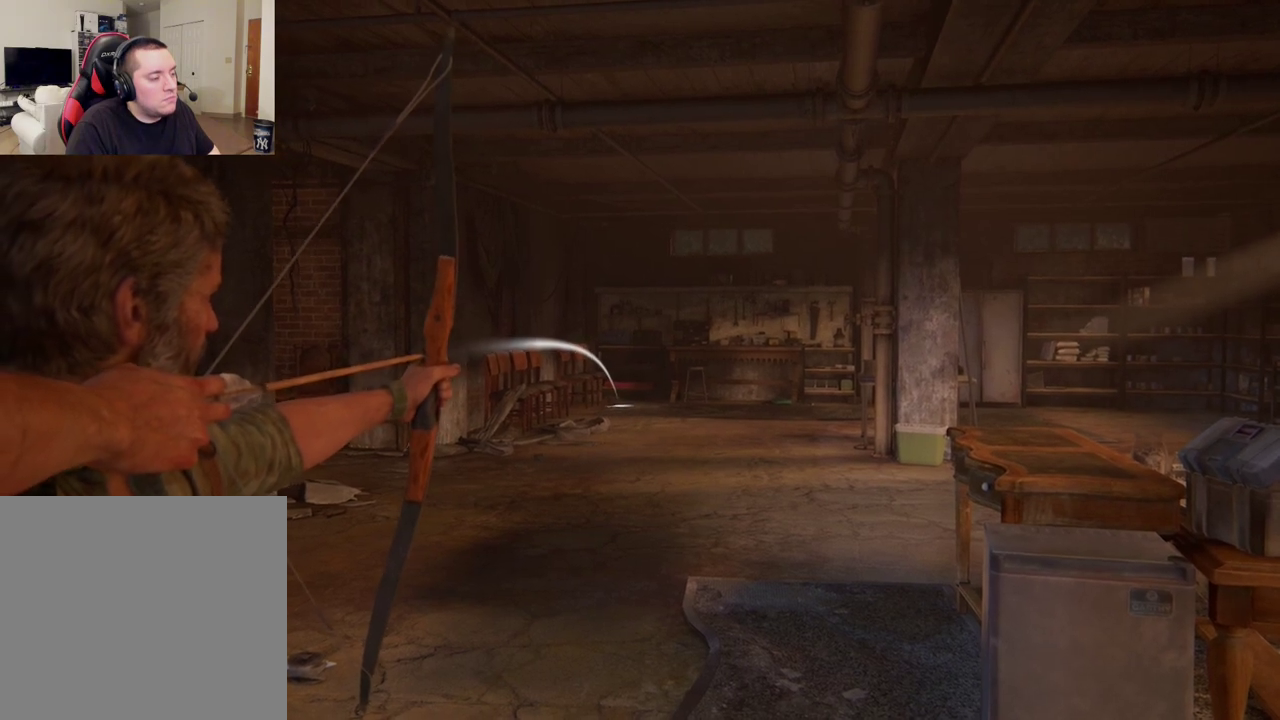
{"dt_ms": 500, "buttons": ["L1", "R1"], "left_stick": "center", "right_stick": "center", "events": []}
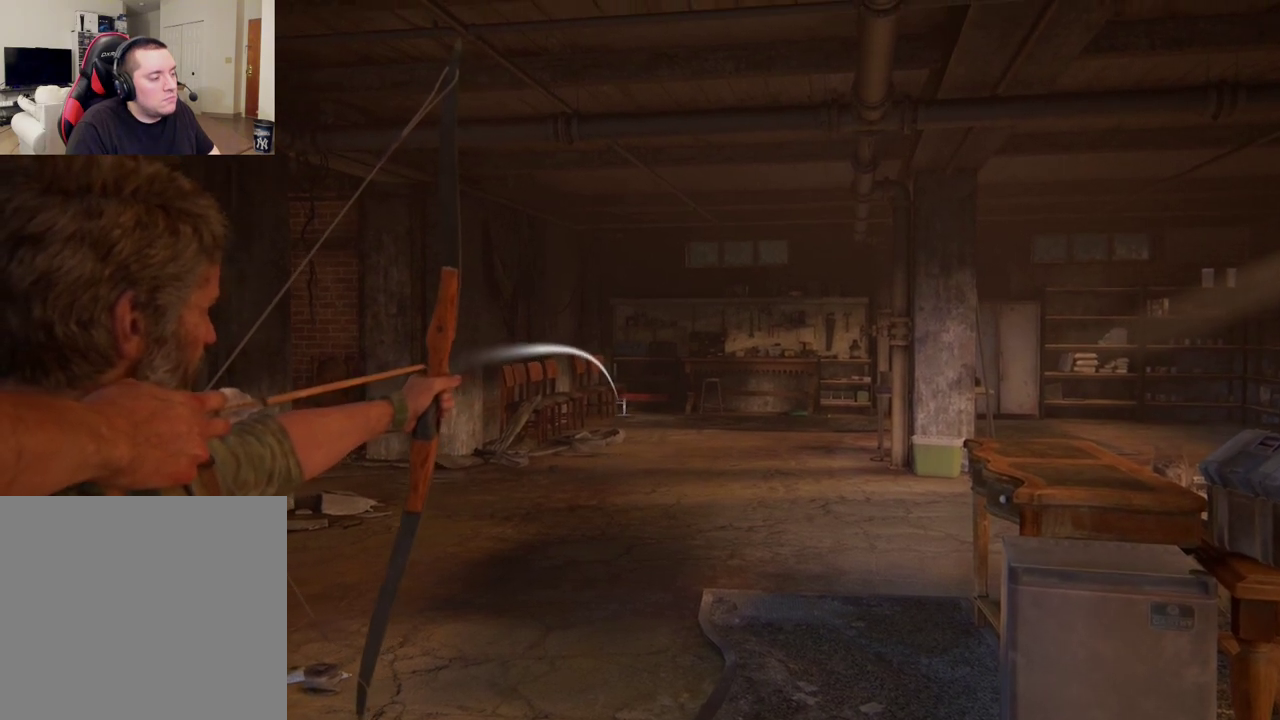
{"dt_ms": 400, "buttons": ["L1", "R1"], "left_stick": "center", "right_stick": "center", "events": []}
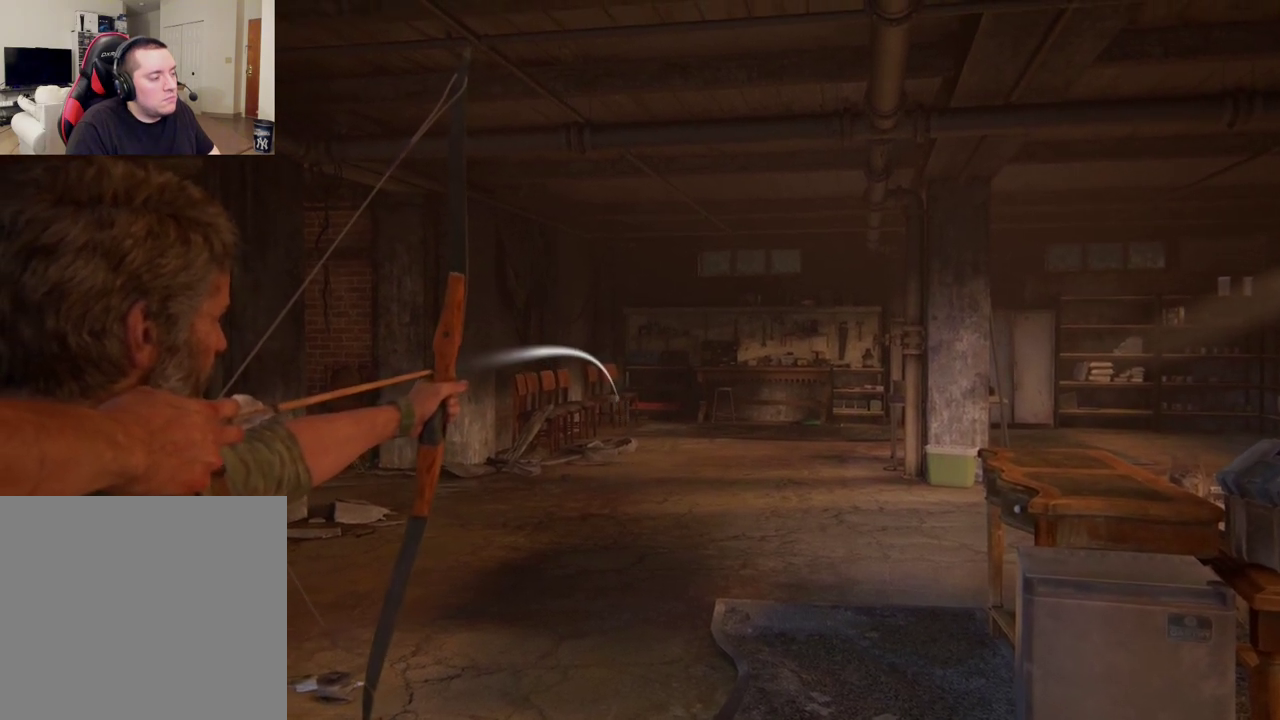
{"dt_ms": 800, "buttons": ["L1", "R1"], "left_stick": "center", "right_stick": "center", "events": []}
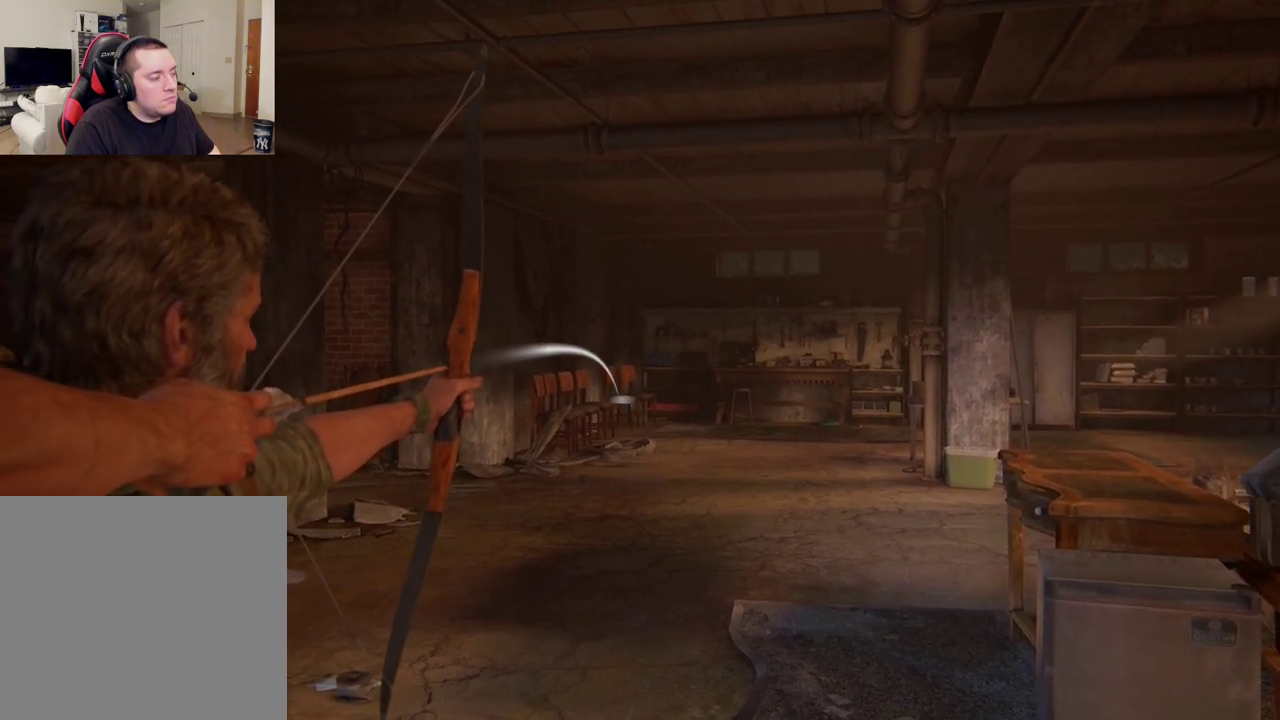
{"dt_ms": 300, "buttons": ["L1", "R1"], "left_stick": "center", "right_stick": "center", "events": []}
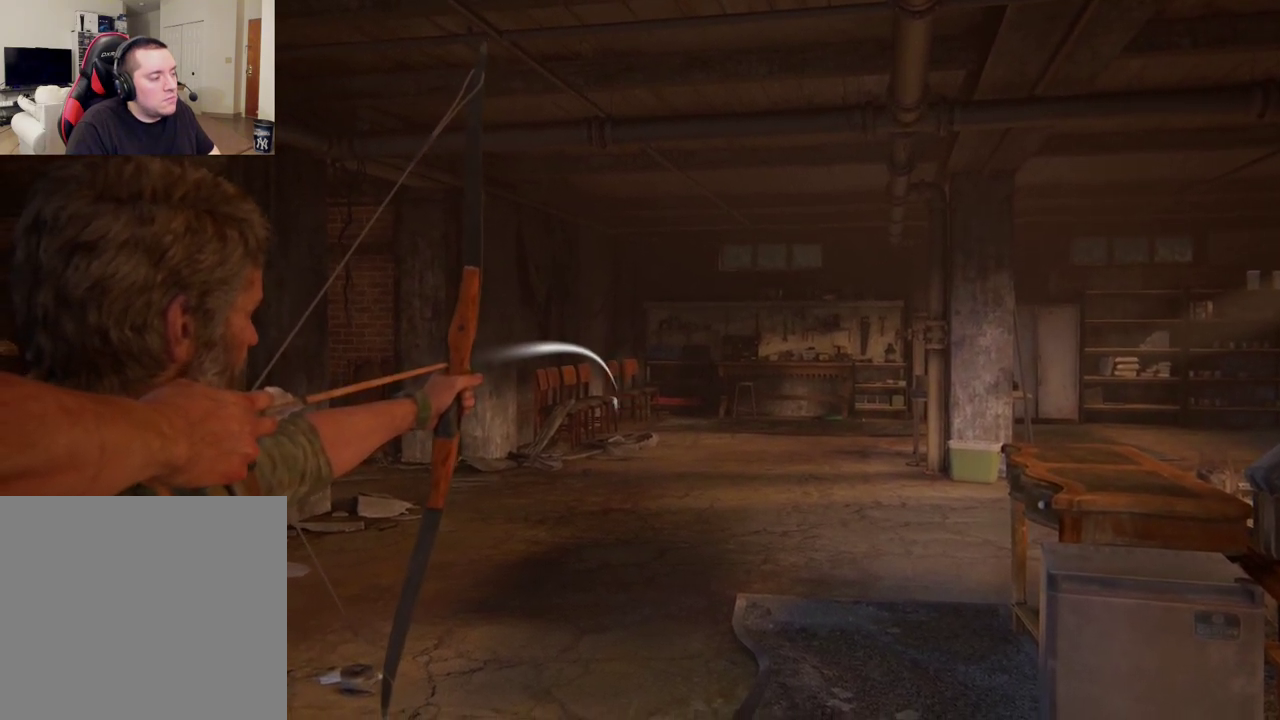
{"dt_ms": 500, "buttons": ["L1", "R1"], "left_stick": "center", "right_stick": "center", "events": []}
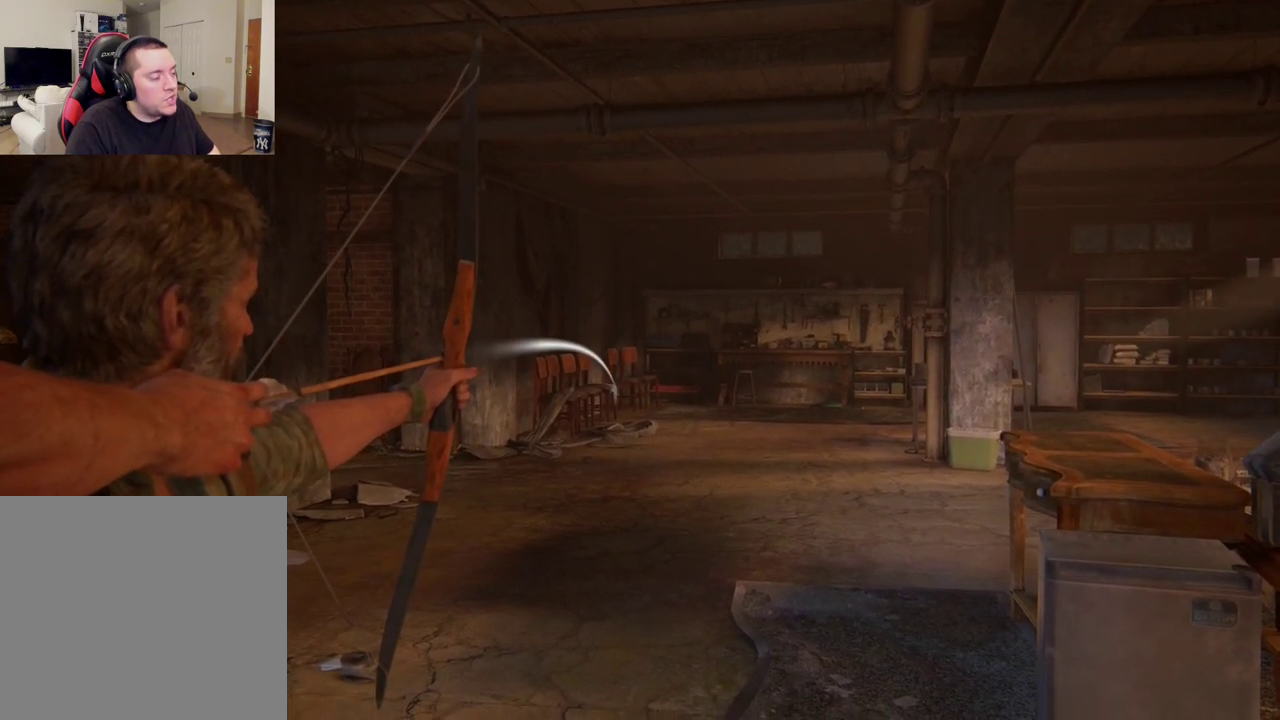
{"dt_ms": 500, "buttons": ["L1", "R1"], "left_stick": "center", "right_stick": "center", "events": []}
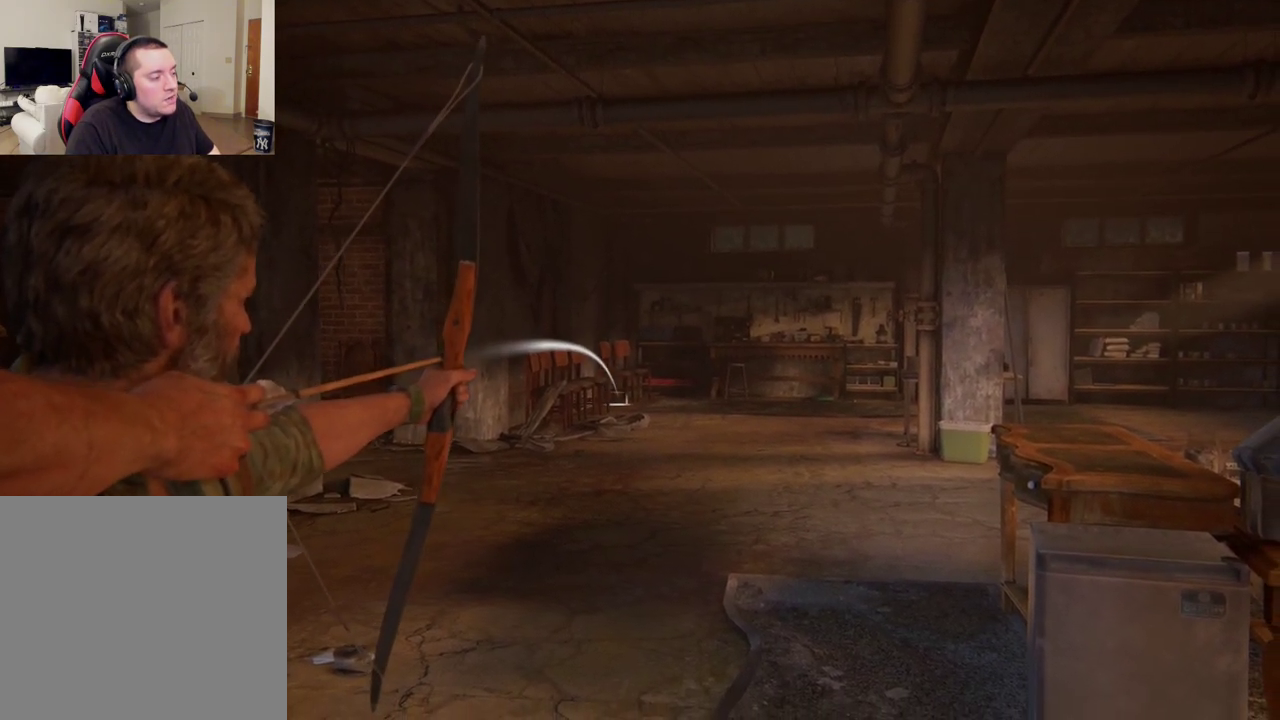
{"dt_ms": 600, "buttons": ["L1", "R1"], "left_stick": "center", "right_stick": "center", "events": []}
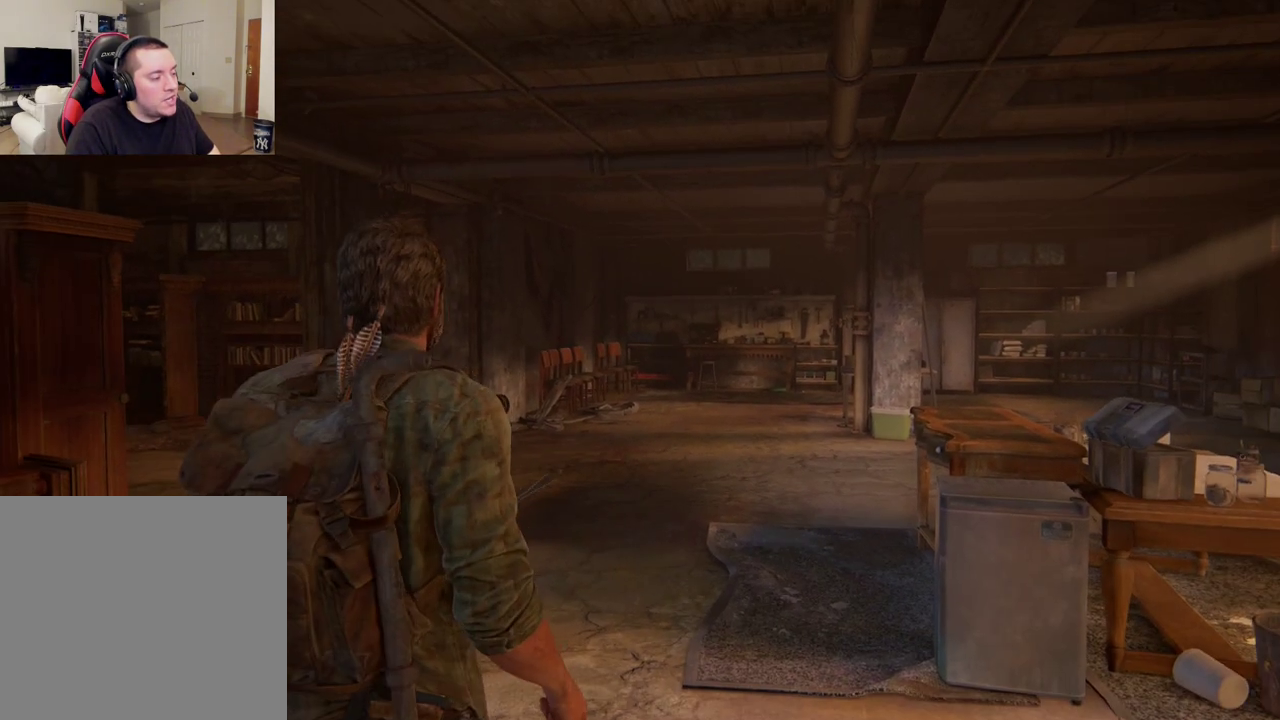
{"dt_ms": 300, "buttons": [], "left_stick": "center", "right_stick": "center", "events": [[250, "L1", "up"], [283, "R1", "up"]]}
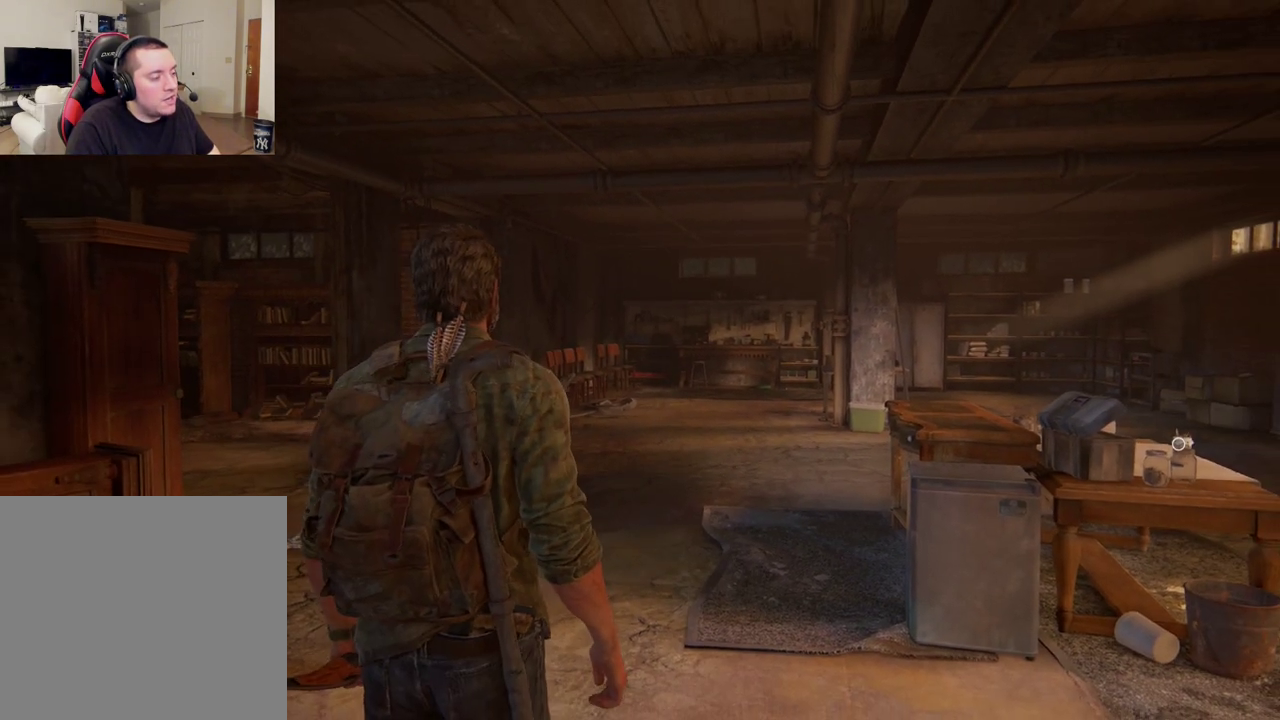
{"dt_ms": 600, "buttons": [], "left_stick": "center", "right_stick": "center", "events": []}
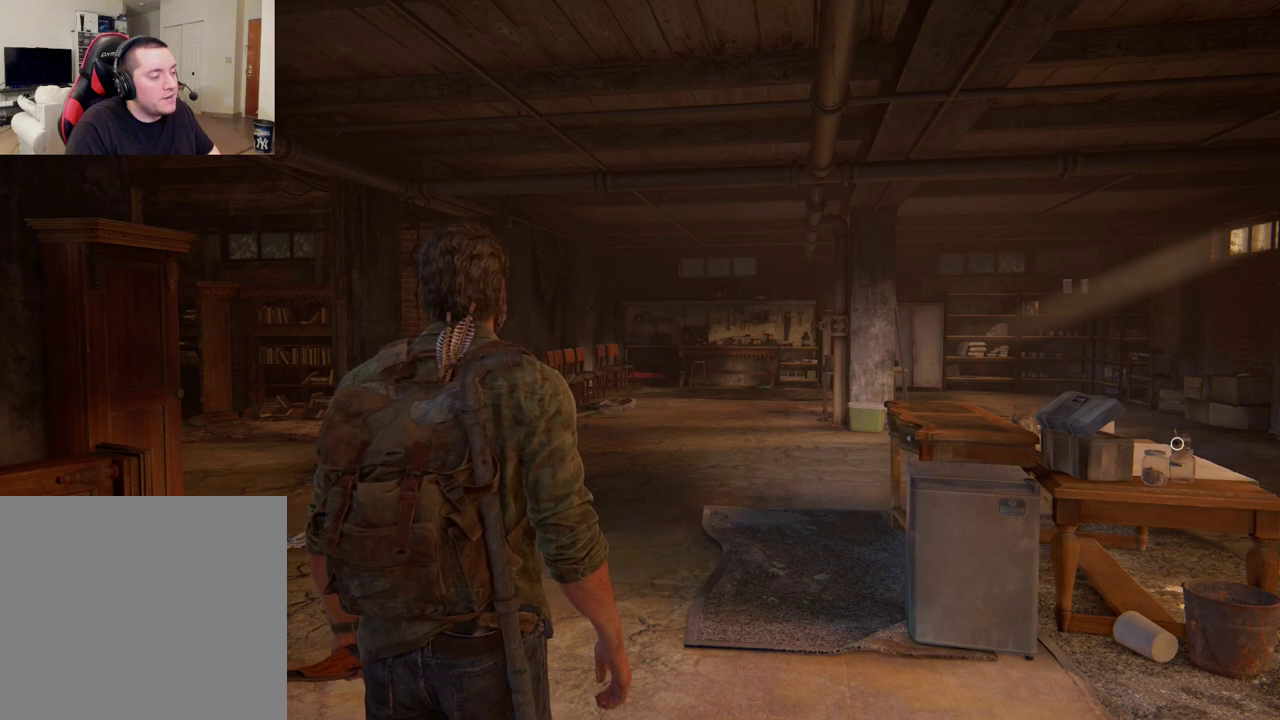
{"dt_ms": 700, "buttons": [], "left_stick": "center", "right_stick": "center", "events": [[300, "DPAD_RIGHT", "down"], [433, "DPAD_RIGHT", "up"]]}